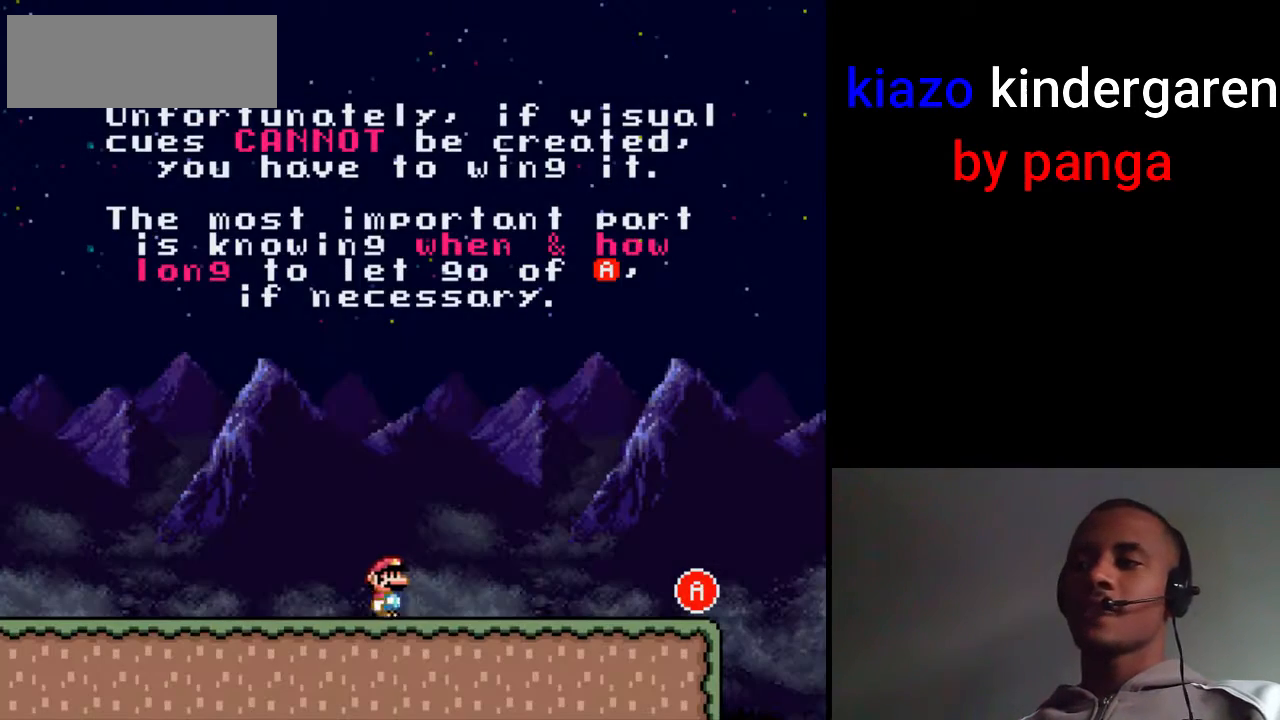
Gameplay with a controller (Nintendo layout); each line is a JSON object with the inputs held at the frame after it. "events" lists button and stick changes between this image and that frame as [ms after this image, input, new state], when the widget could be followed in between. Not read: L3 R3.
{"buttons": ["X", "DPAD_RIGHT"], "events": []}
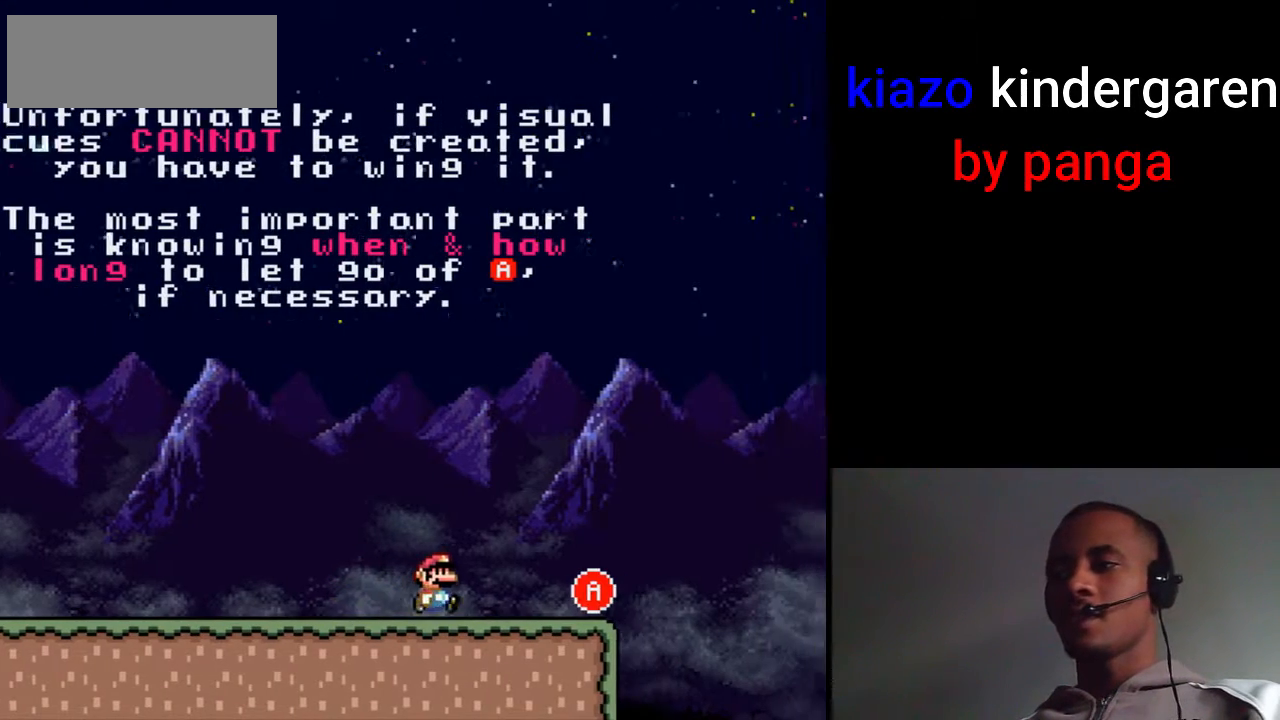
{"buttons": ["A", "X", "DPAD_RIGHT"], "events": [[333, "A", "down"]]}
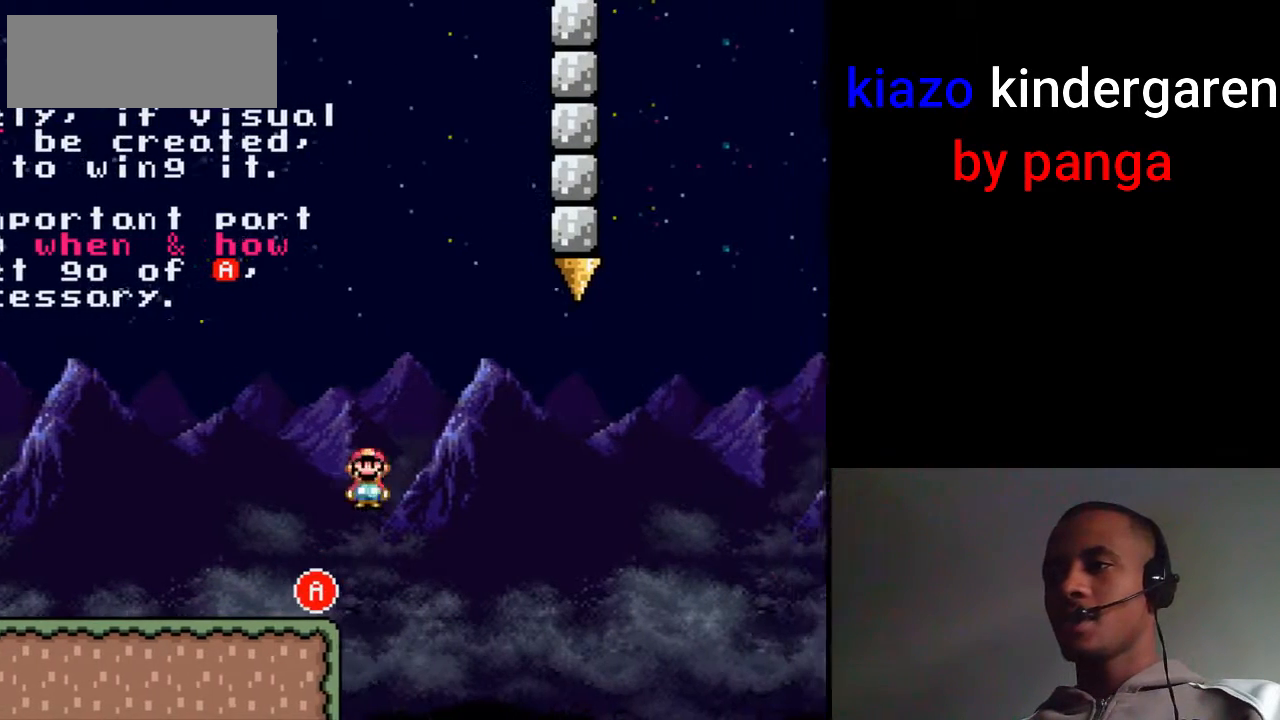
{"buttons": ["A", "X", "DPAD_LEFT"], "events": [[150, "DPAD_RIGHT", "up"], [167, "DPAD_LEFT", "down"]]}
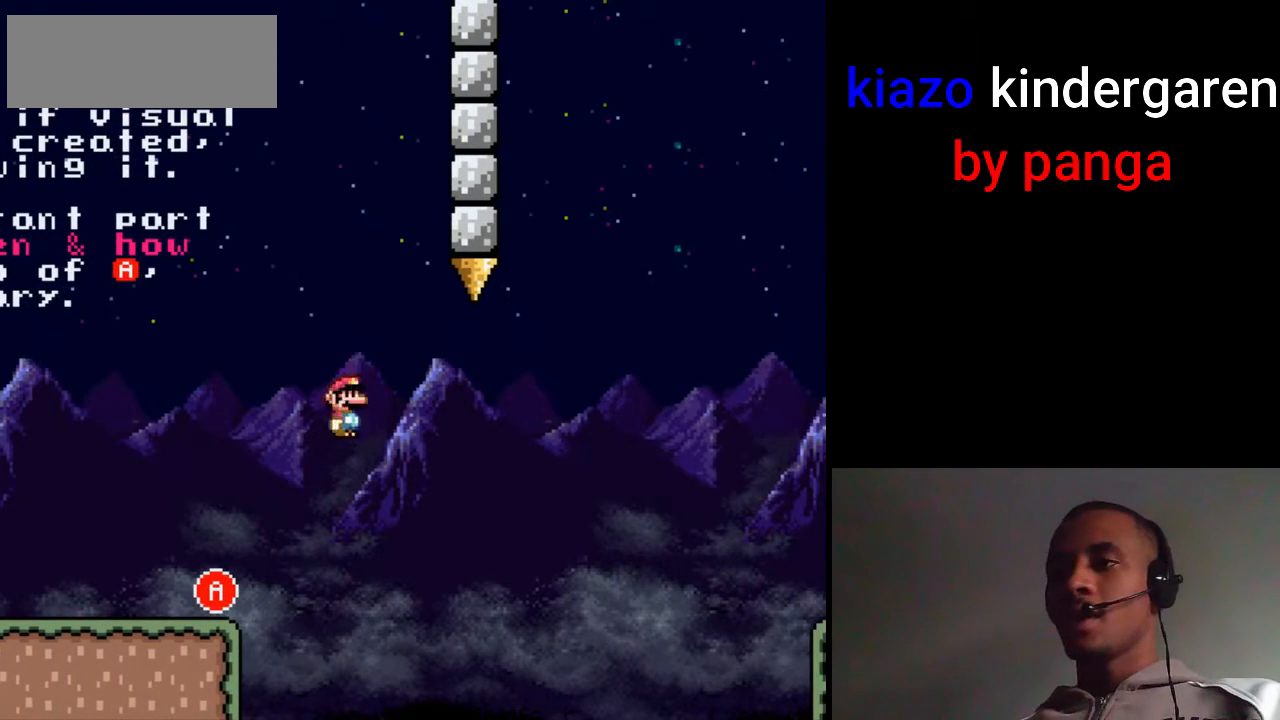
{"buttons": ["X", "DPAD_RIGHT"], "events": [[350, "DPAD_LEFT", "up"], [367, "A", "up"], [367, "DPAD_RIGHT", "down"]]}
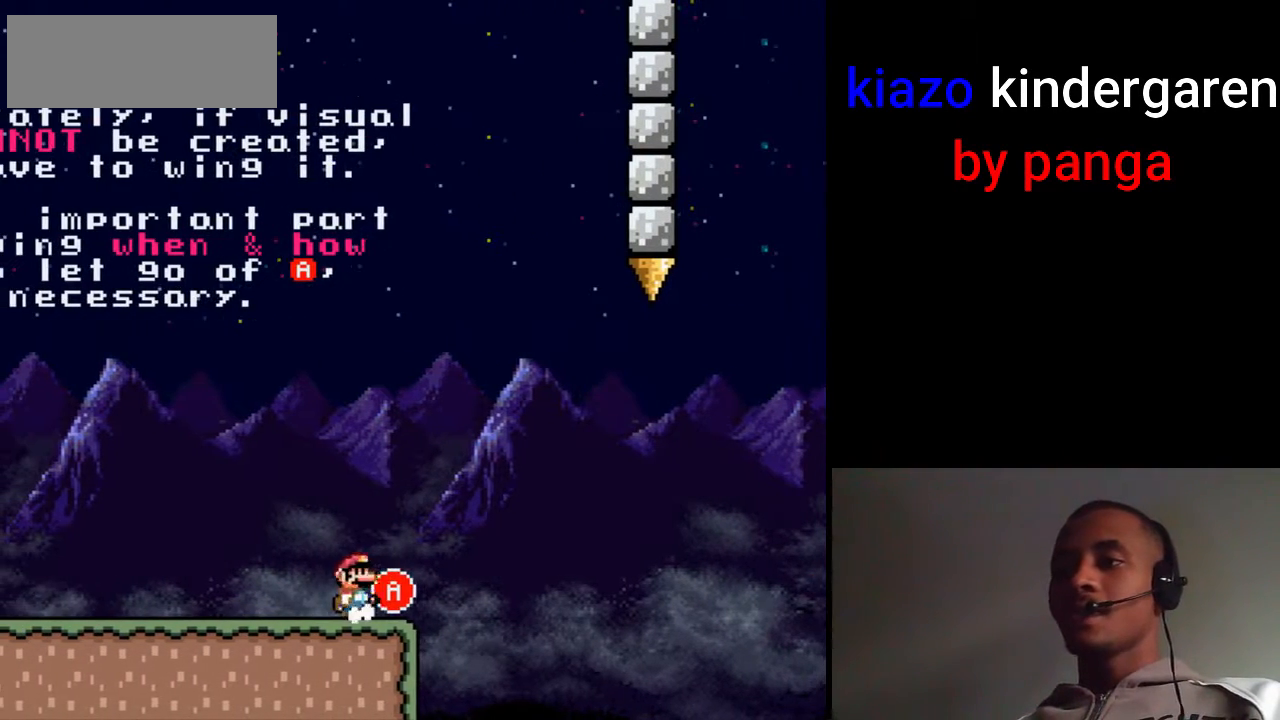
{"buttons": ["X", "DPAD_RIGHT"], "events": [[33, "A", "down"], [450, "A", "up"]]}
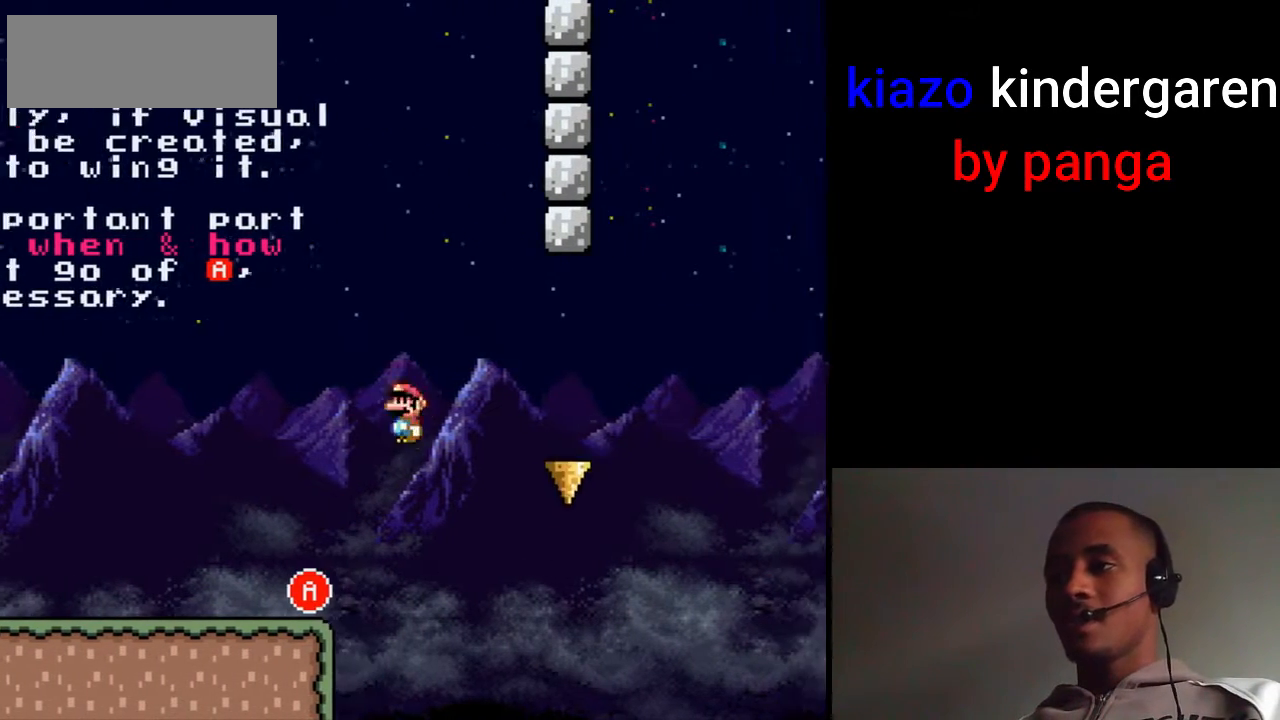
{"buttons": ["A", "X", "DPAD_RIGHT"], "events": [[133, "A", "down"]]}